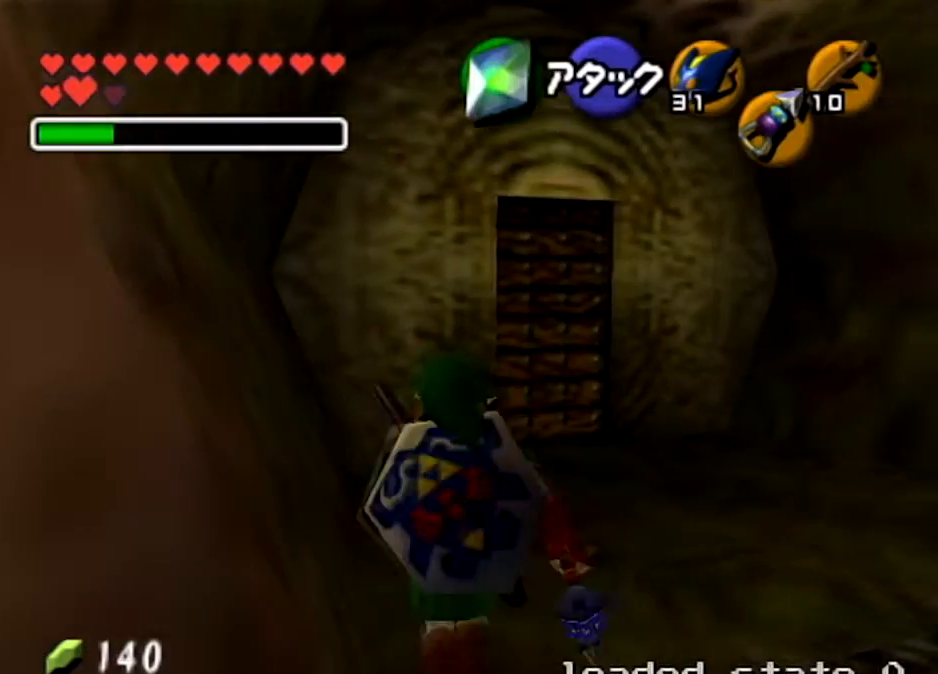
Gameplay with a controller (Nintendo layout); each line is a JSON object with the inputs held at the frame after it. "events" lists button and stick changes between this image and that frame as [ms after this image, input, new state], when the widget could be followed in between. Not read: L3 R3.
{"buttons": [], "left_stick": "up", "right_stick": "center", "events": []}
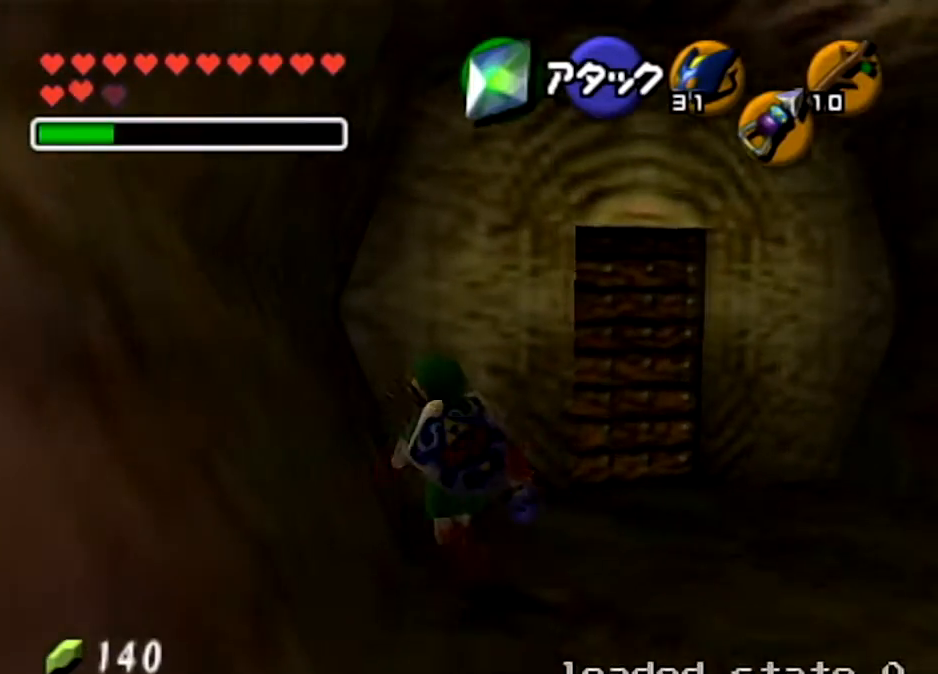
{"buttons": ["A", "L1"], "left_stick": "right", "right_stick": "center", "events": [[300, "L1", "down"], [334, "left_stick", "center"], [400, "left_stick", "right"], [434, "A", "down"]]}
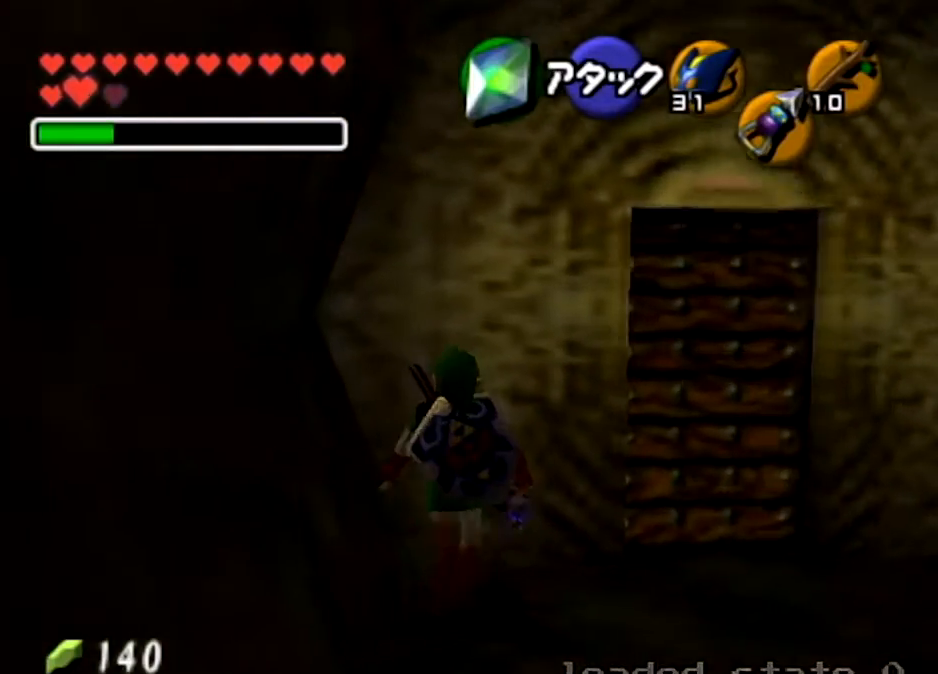
{"buttons": ["A"], "left_stick": "center", "right_stick": "center", "events": [[66, "A", "up"], [66, "L1", "up"], [66, "left_stick", "center"], [300, "A", "down"]]}
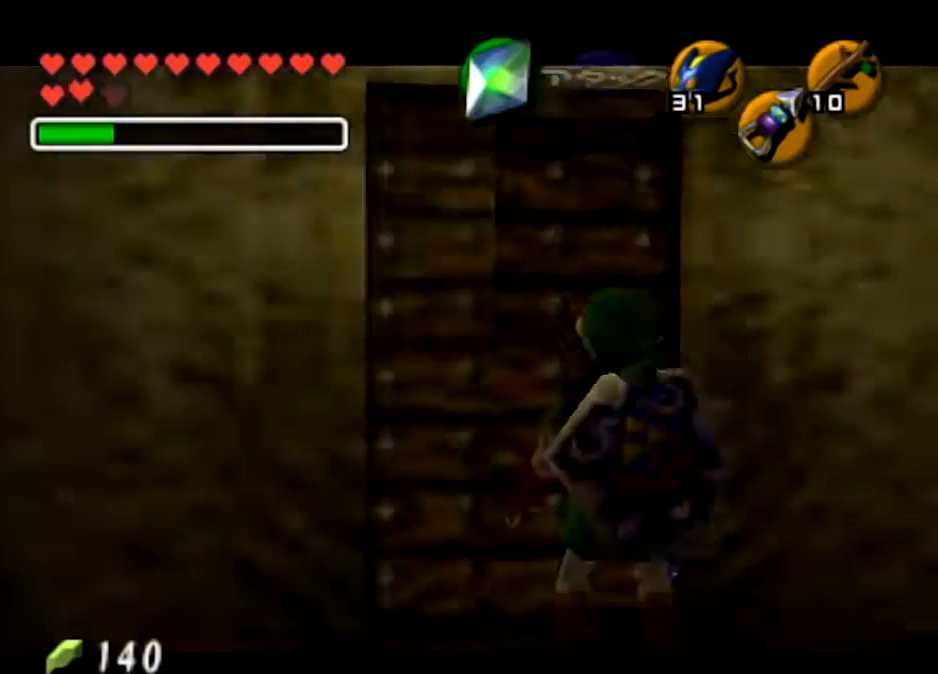
{"buttons": [], "left_stick": "center", "right_stick": "center", "events": [[200, "A", "up"]]}
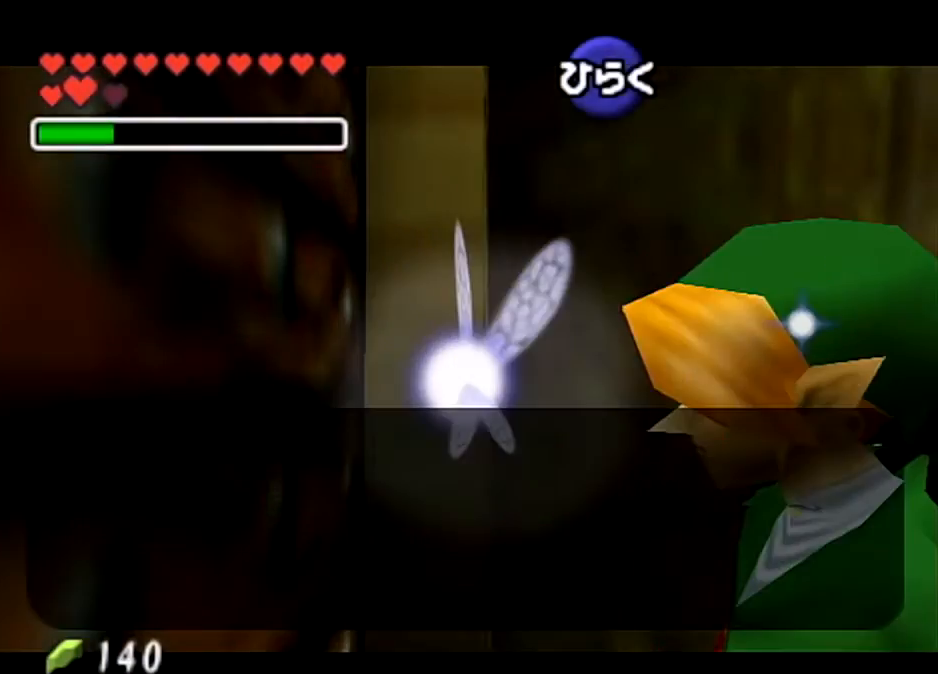
{"buttons": [], "left_stick": "up", "right_stick": "center", "events": [[133, "left_stick", "up-left"], [267, "left_stick", "up"]]}
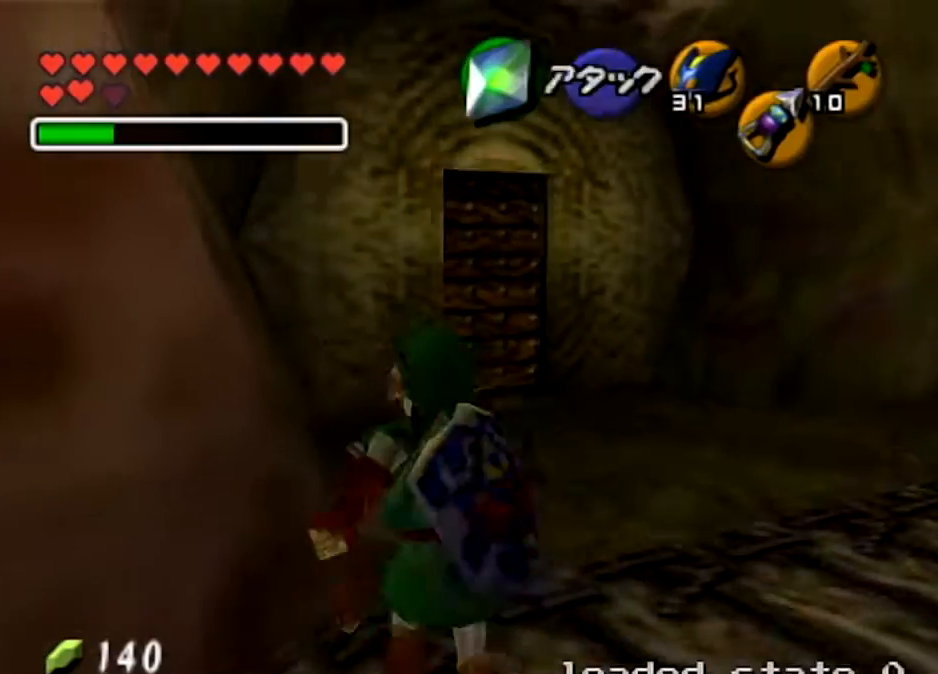
{"buttons": [], "left_stick": "up", "right_stick": "center", "events": []}
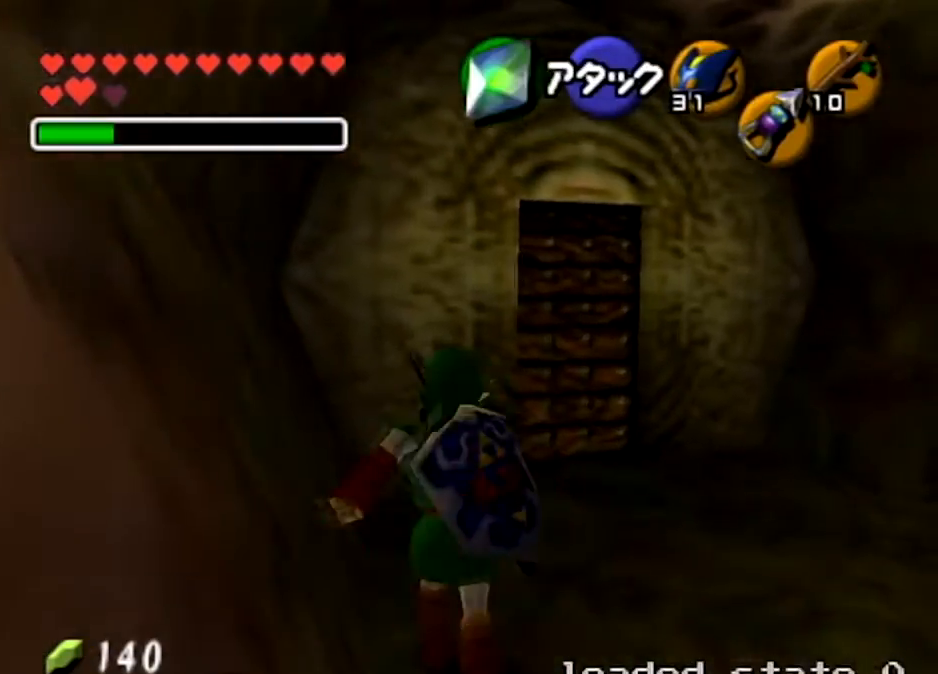
{"buttons": [], "left_stick": "up", "right_stick": "center", "events": []}
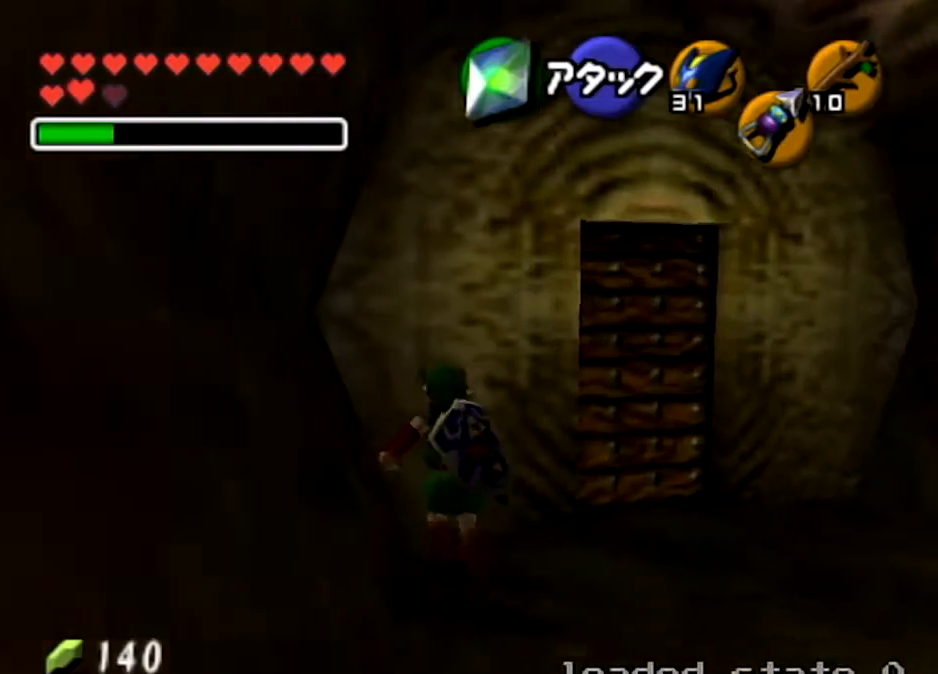
{"buttons": ["A"], "left_stick": "center", "right_stick": "center", "events": [[67, "L1", "down"], [134, "A", "down"], [134, "left_stick", "right"], [234, "L1", "up"], [234, "left_stick", "center"], [267, "A", "up"], [501, "A", "down"]]}
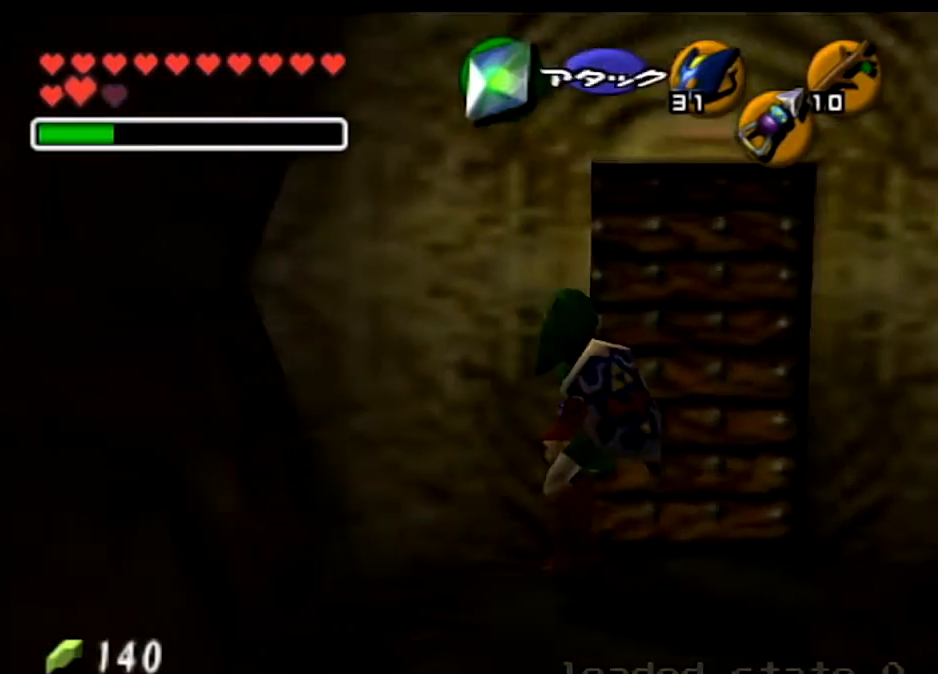
{"buttons": [], "left_stick": "center", "right_stick": "center", "events": [[467, "A", "up"]]}
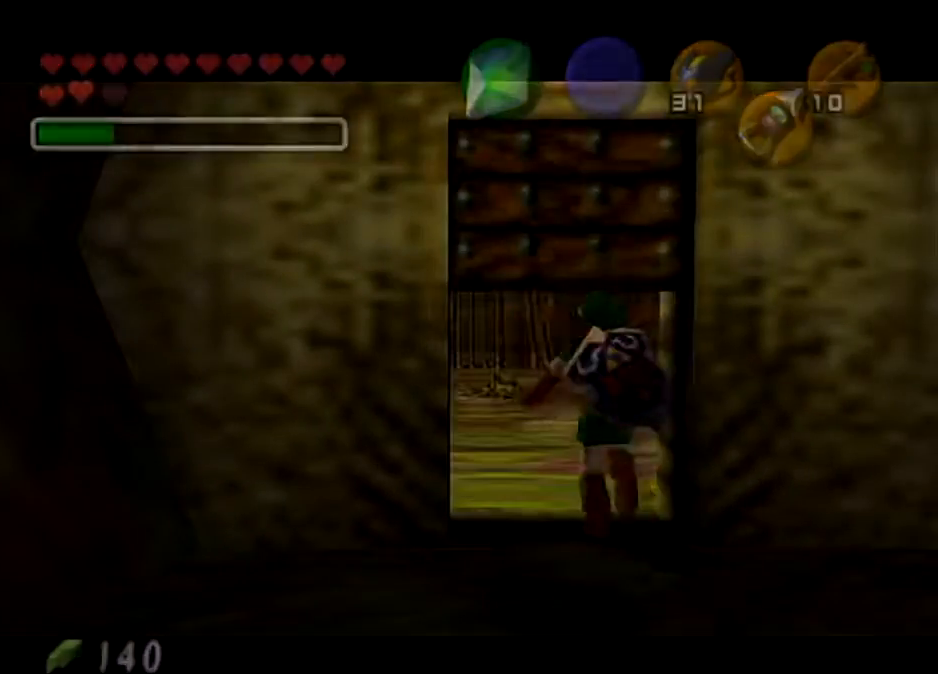
{"buttons": [], "left_stick": "center", "right_stick": "center", "events": []}
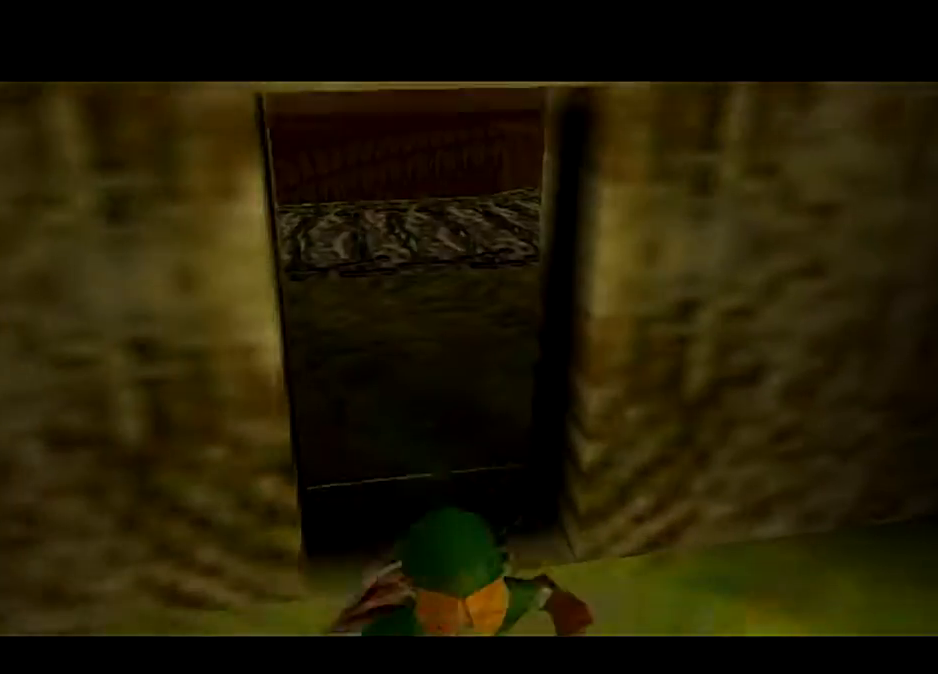
{"buttons": [], "left_stick": "center", "right_stick": "center", "events": []}
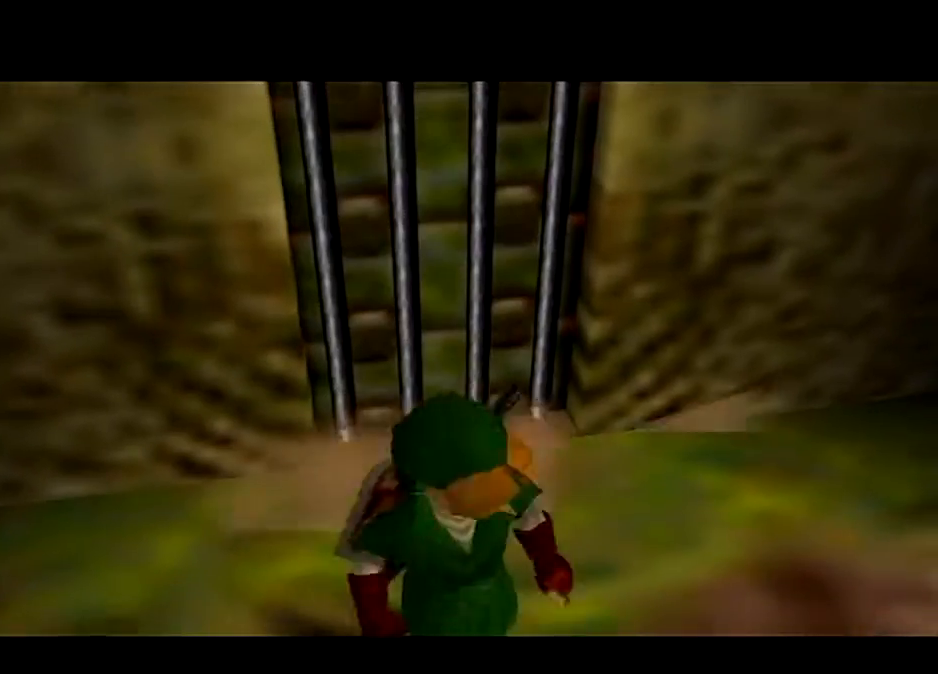
{"buttons": [], "left_stick": "center", "right_stick": "center", "events": []}
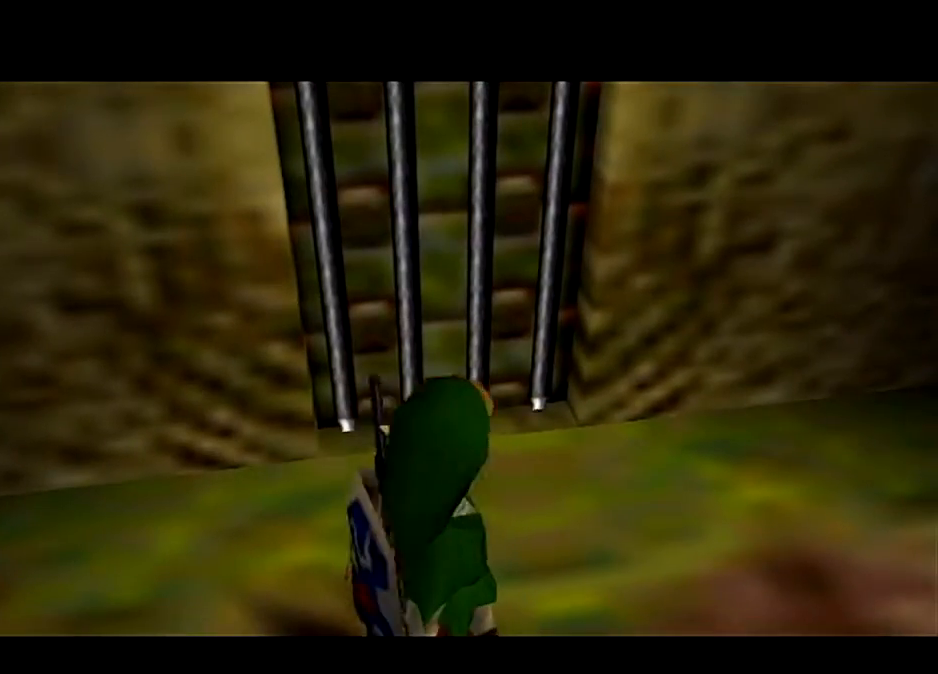
{"buttons": [], "left_stick": "center", "right_stick": "center", "events": []}
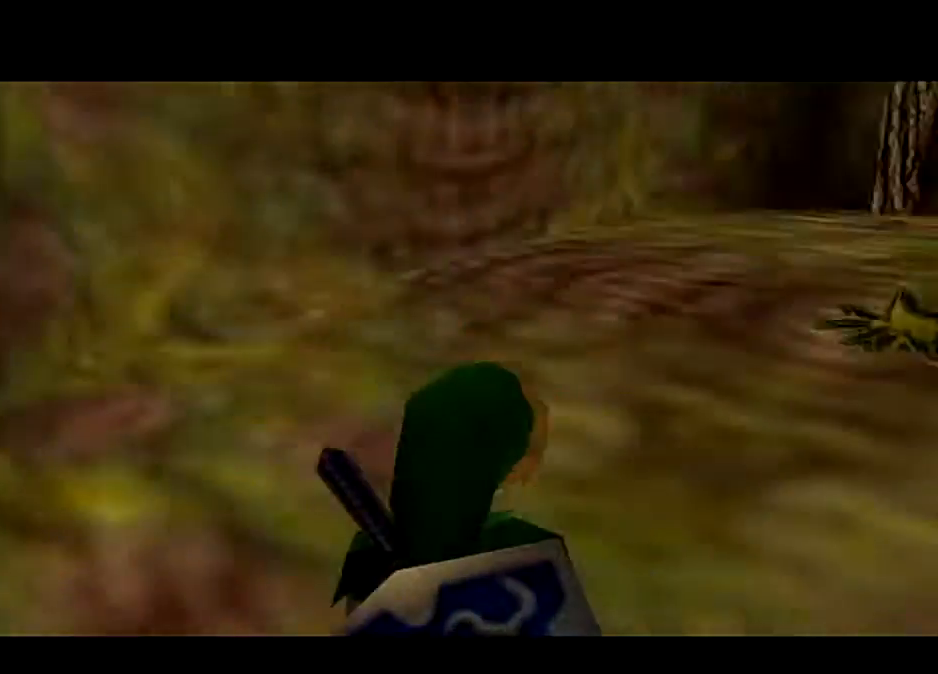
{"buttons": ["A"], "left_stick": "up-right", "right_stick": "center", "events": [[167, "left_stick", "up-right"], [467, "A", "down"]]}
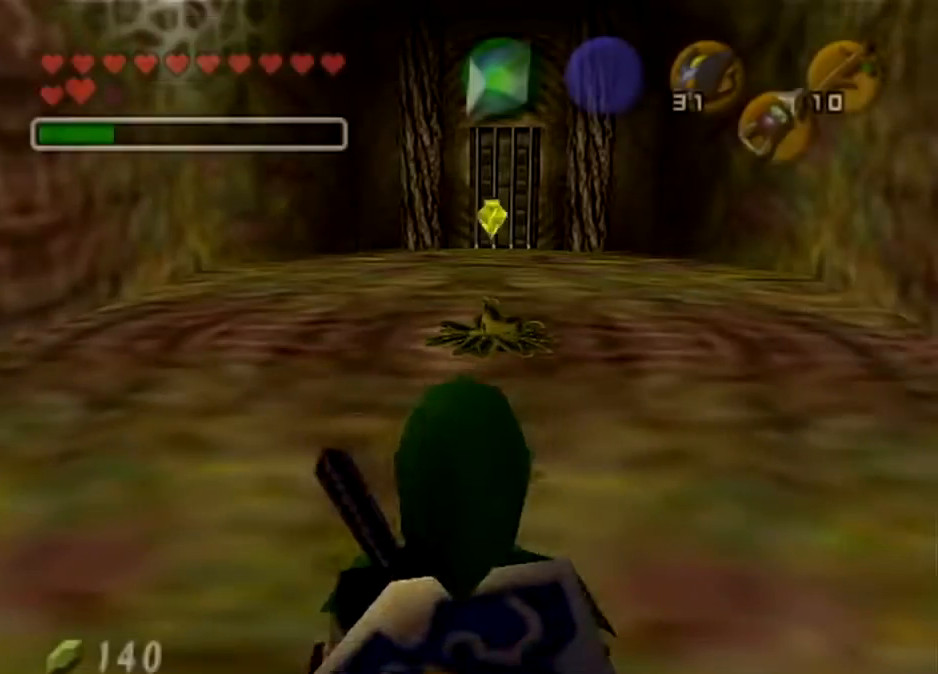
{"buttons": [], "left_stick": "up", "right_stick": "center", "events": [[100, "A", "up"], [200, "A", "down"], [433, "A", "up"], [467, "left_stick", "up"]]}
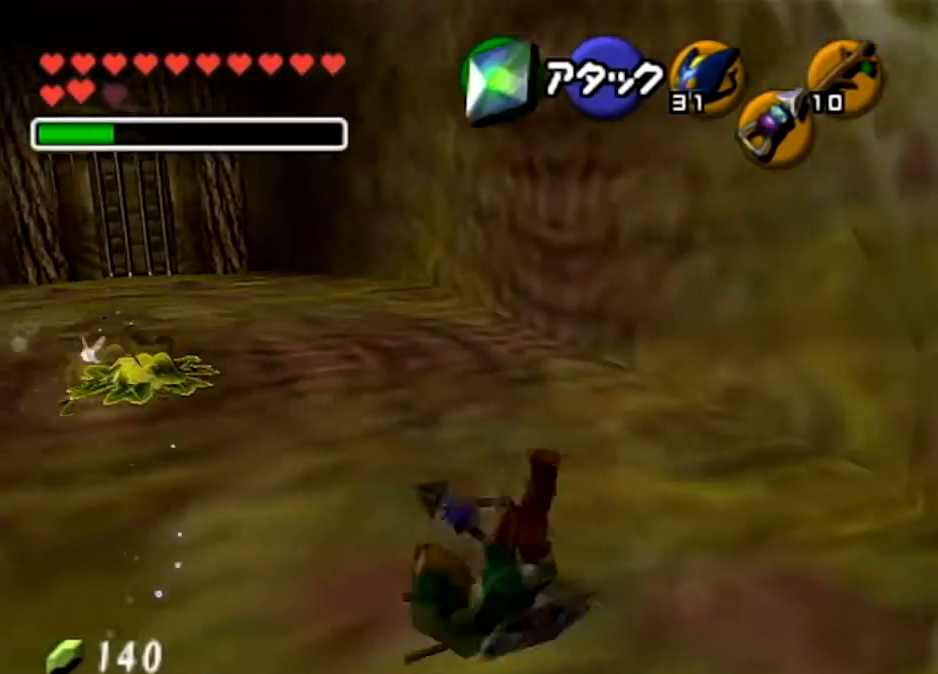
{"buttons": ["L1", "R1"], "left_stick": "right", "right_stick": "center", "events": [[67, "left_stick", "up-left"], [300, "L1", "down"], [300, "left_stick", "right"], [401, "R1", "down"]]}
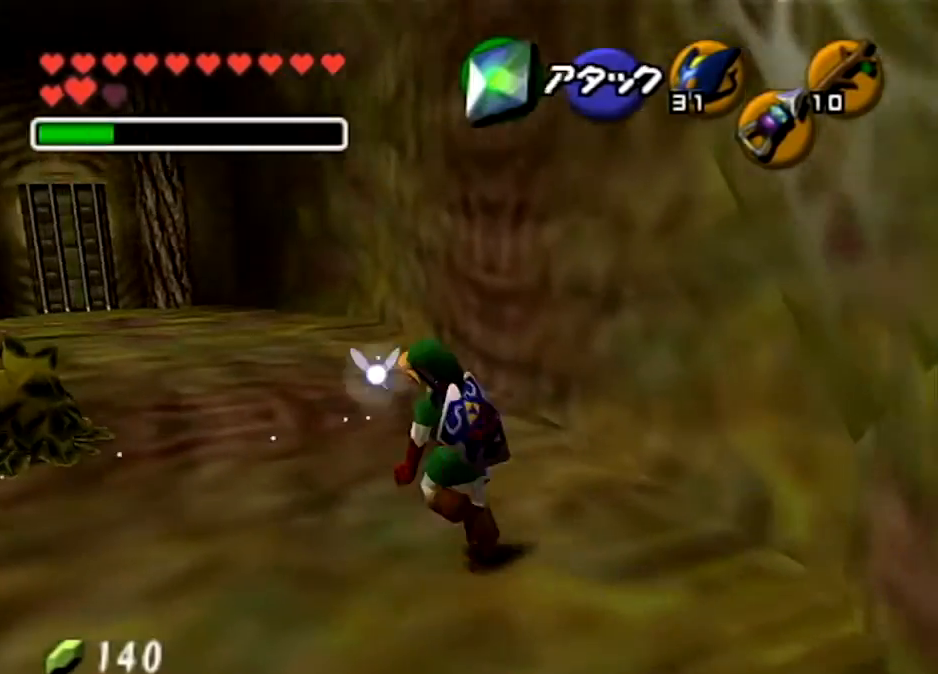
{"buttons": ["L1", "R1"], "left_stick": "up-right", "right_stick": "center", "events": [[66, "left_stick", "up-right"]]}
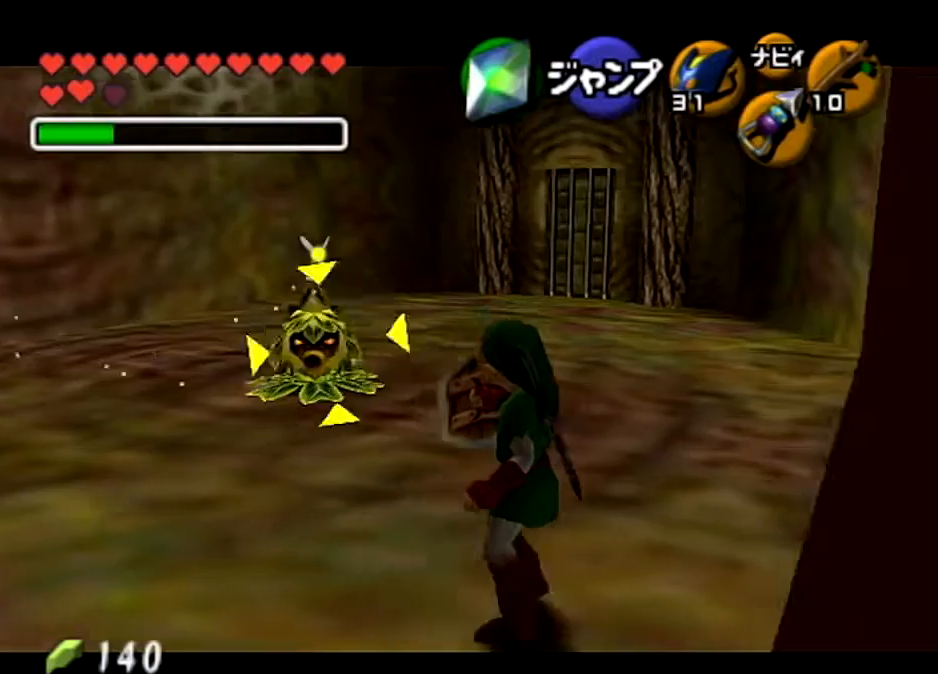
{"buttons": ["L1", "R1"], "left_stick": "center", "right_stick": "center", "events": [[501, "left_stick", "center"]]}
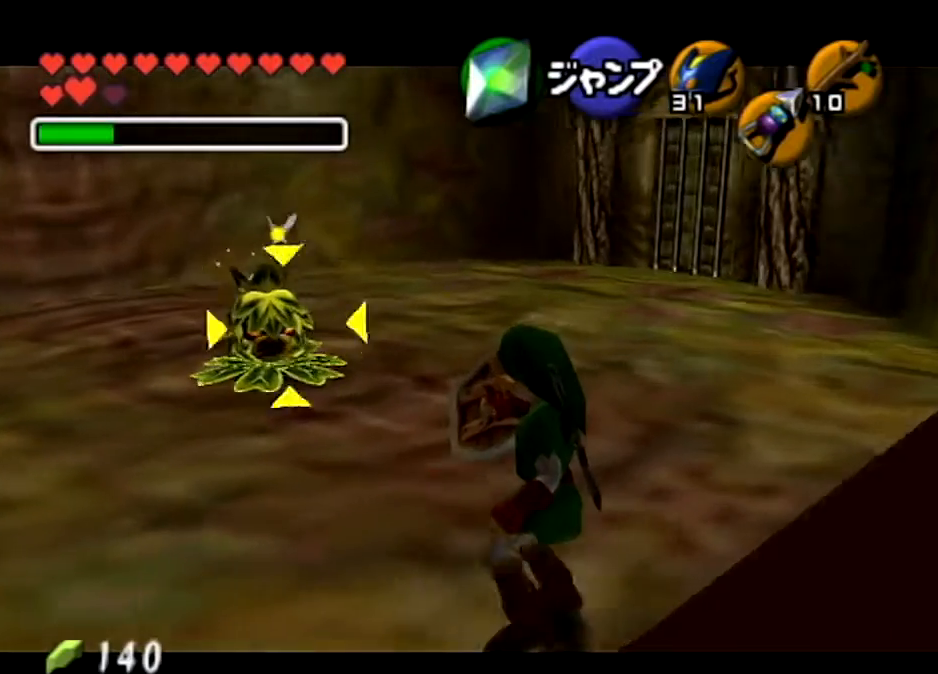
{"buttons": ["R1"], "left_stick": "up", "right_stick": "center", "events": [[500, "L1", "up"], [500, "left_stick", "up"]]}
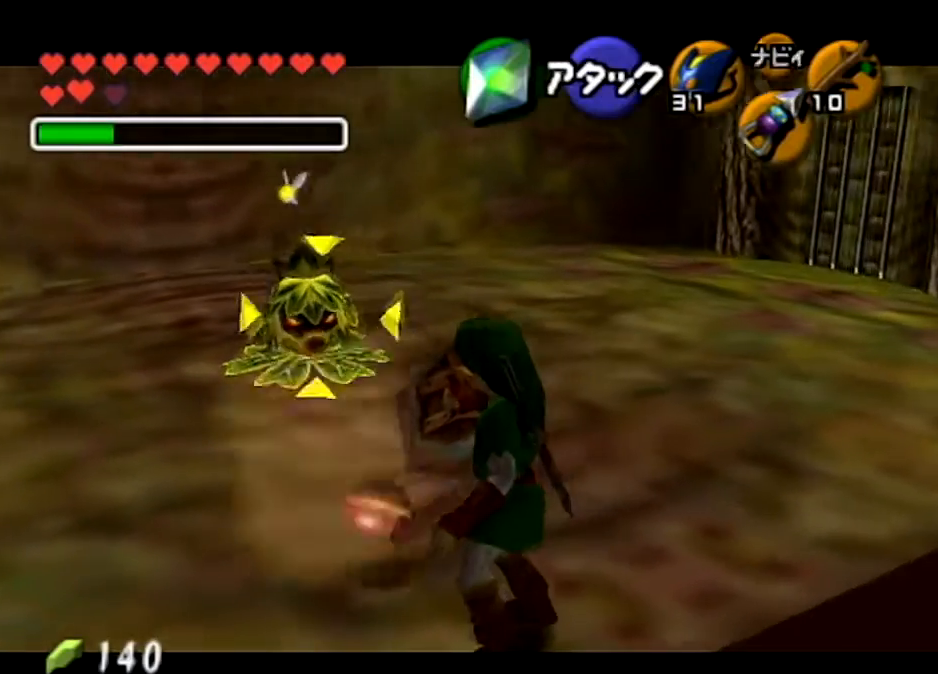
{"buttons": [], "left_stick": "up", "right_stick": "center", "events": [[33, "R1", "up"]]}
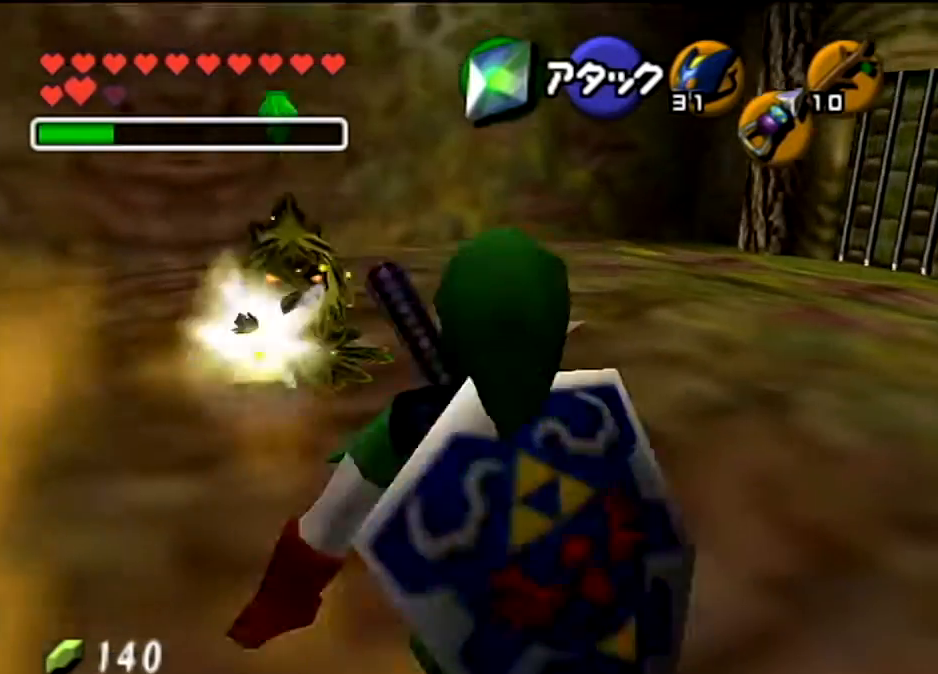
{"buttons": ["A"], "left_stick": "up-left", "right_stick": "center", "events": [[33, "A", "down"], [166, "A", "up"], [233, "A", "down"], [367, "A", "up"], [500, "A", "down"], [500, "left_stick", "up-left"]]}
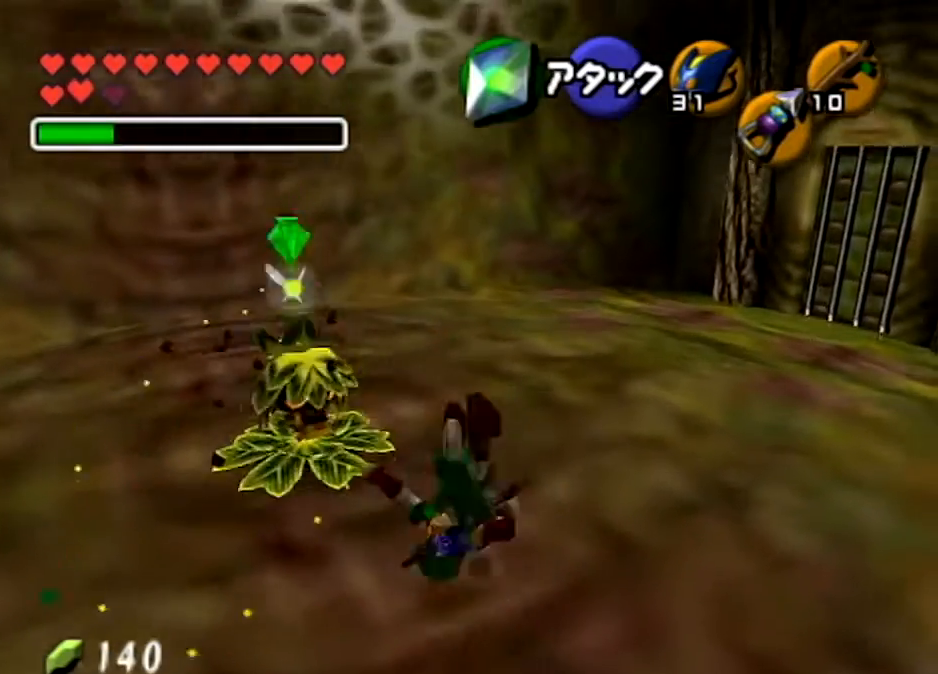
{"buttons": ["A", "L1"], "left_stick": "center", "right_stick": "center", "events": [[33, "A", "up"], [33, "left_stick", "up"], [67, "left_stick", "down-left"], [134, "A", "down"], [234, "A", "up"], [234, "L1", "down"], [334, "A", "down"], [334, "left_stick", "center"], [367, "L1", "up"], [400, "A", "up"], [467, "L1", "down"], [501, "A", "down"]]}